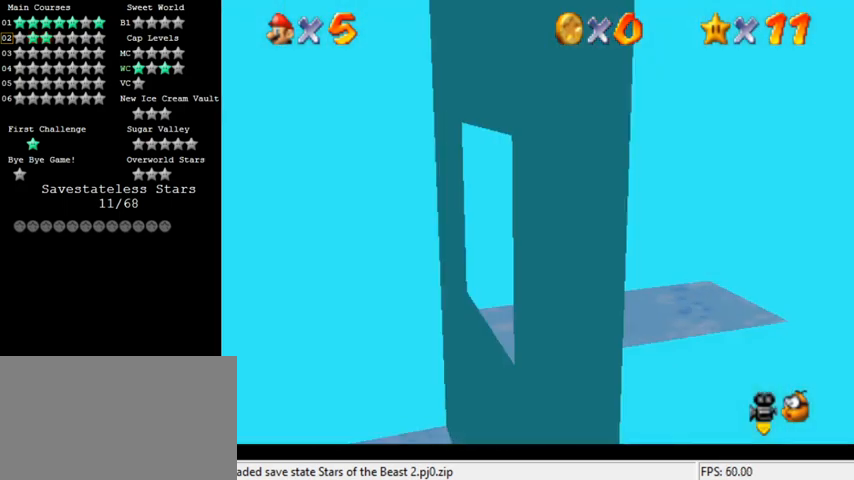
Gameplay with keyboard; each line is a JSON object with the keys held at the frame after it. "events" lists presses ("down") and releases ("up") of "a", "c", "ctrl", "d", "down", "left", "return", "right", "s", "shift", "up", "w", "x" and "y" between this image and that frame as [ms after this image, input, new state], when the widget could be followed in between. No other keys are recorded. Mouse input is not recorded.
{"keys": ["w"], "events": [[33, "a", "up"], [133, "a", "down"], [233, "a", "up"], [433, "w", "down"]]}
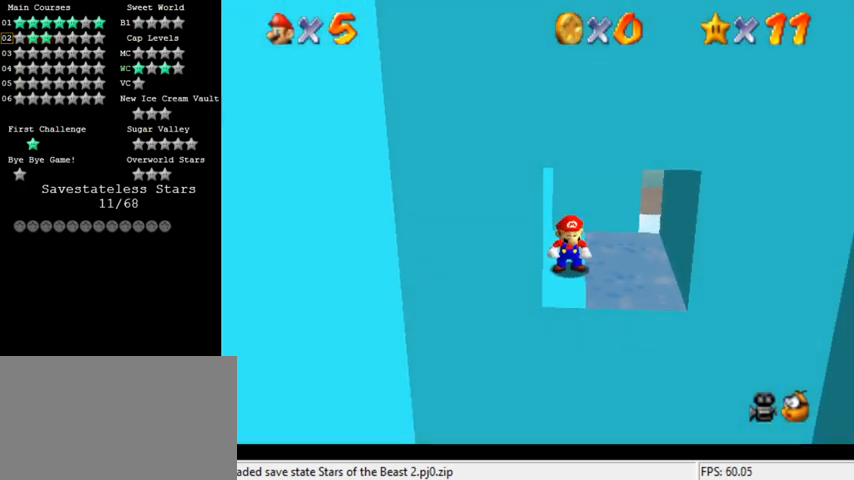
{"keys": ["down"], "events": [[33, "w", "up"], [100, "down", "down"], [267, "down", "up"], [400, "down", "down"]]}
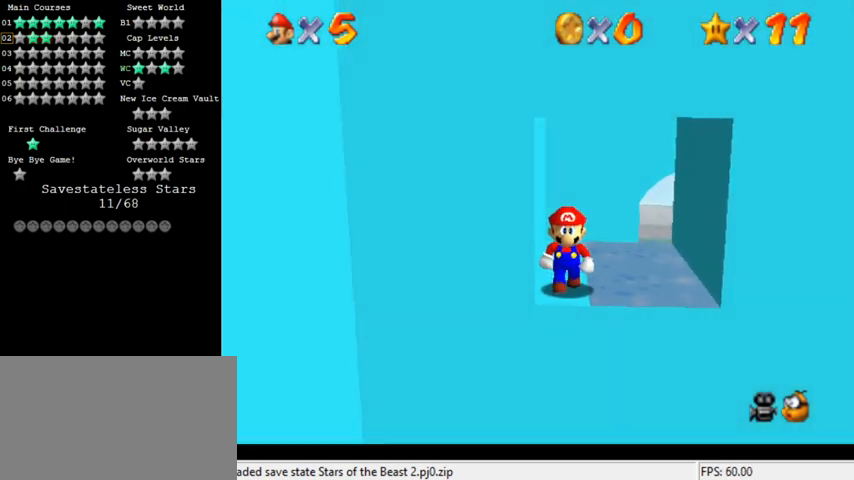
{"keys": ["down"], "events": []}
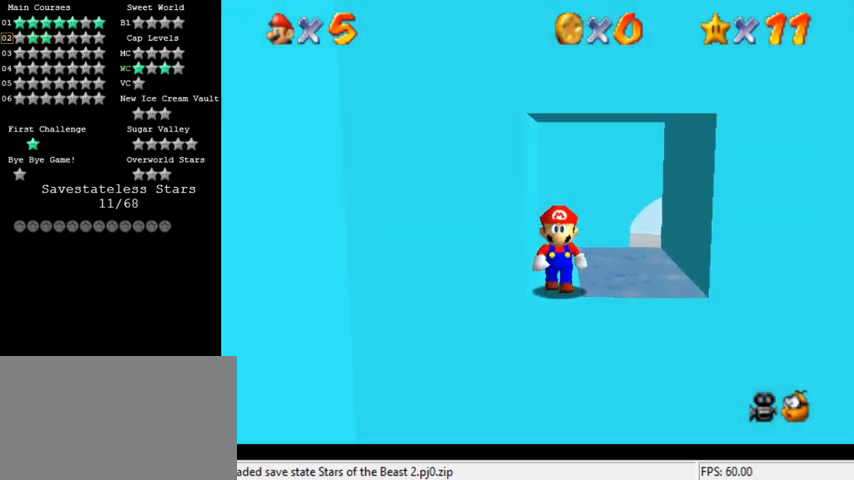
{"keys": ["down"], "events": []}
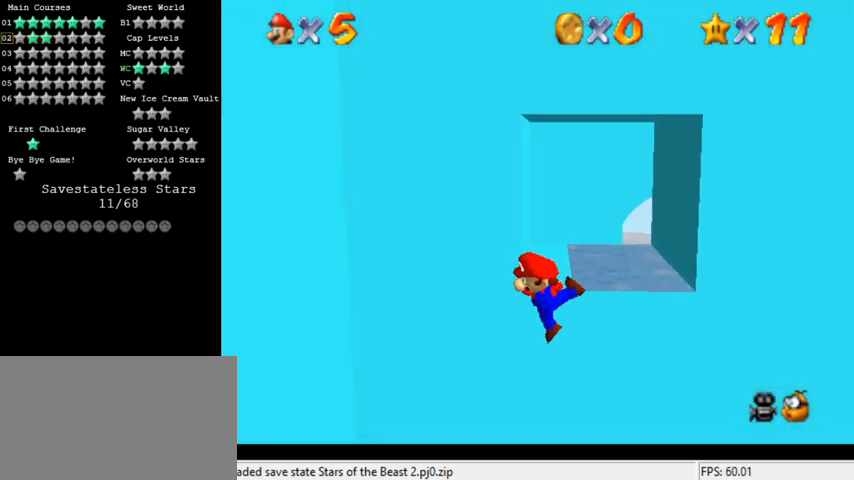
{"keys": [], "events": [[33, "down", "up"], [267, "shift", "down"], [400, "shift", "up"]]}
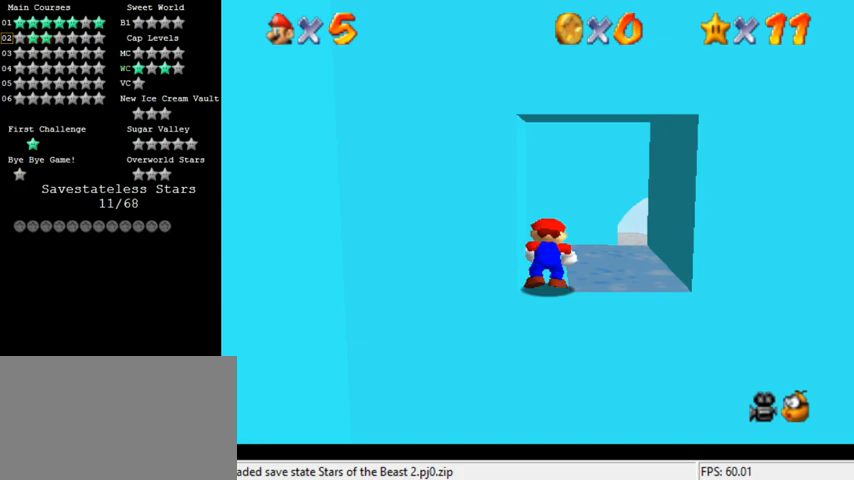
{"keys": [], "events": [[333, "down", "down"], [400, "down", "up"]]}
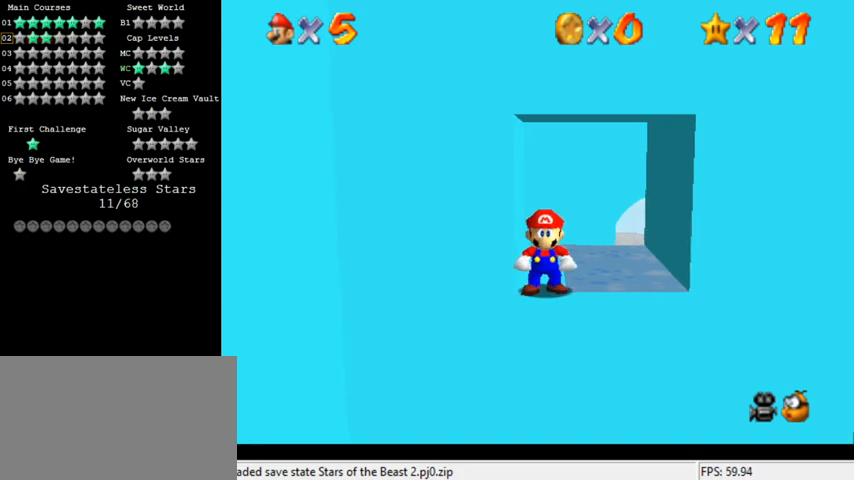
{"keys": [], "events": [[33, "down", "down"], [67, "down", "up"], [367, "left", "down"], [433, "left", "up"]]}
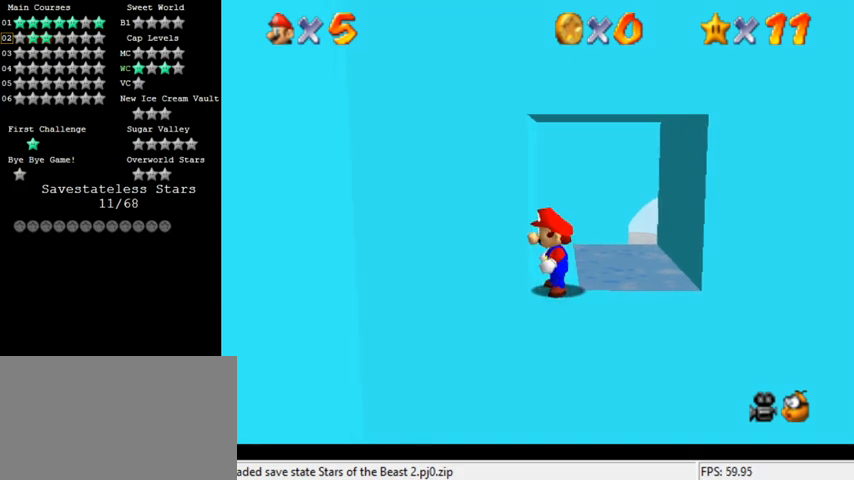
{"keys": ["left", "shift", "y"], "events": [[200, "y", "down"], [267, "down", "down"], [267, "left", "down"], [267, "shift", "down"], [400, "down", "up"]]}
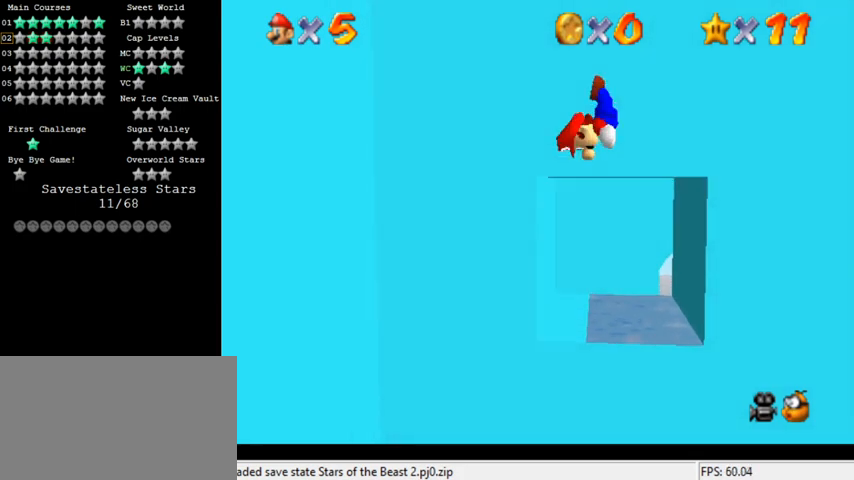
{"keys": ["left"], "events": [[233, "y", "up"], [267, "shift", "up"]]}
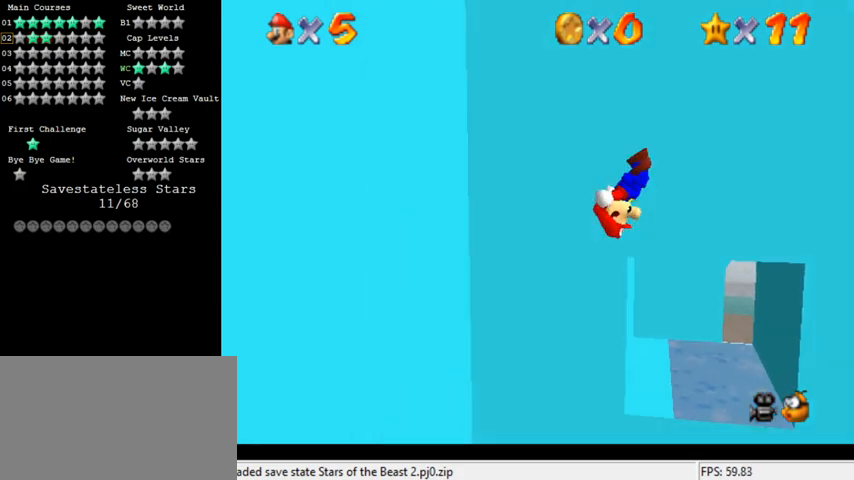
{"keys": ["right", "shift"], "events": [[33, "s", "down"], [167, "s", "up"], [467, "right", "down"], [467, "shift", "down"], [500, "left", "up"]]}
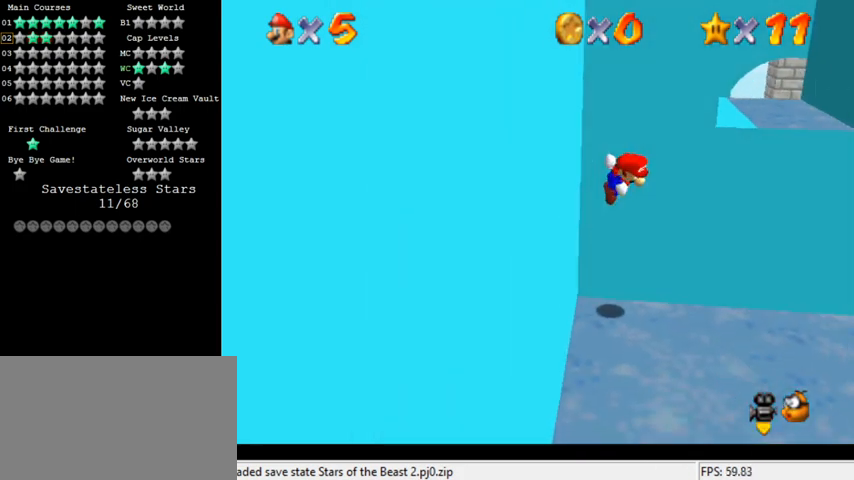
{"keys": ["right", "shift"], "events": []}
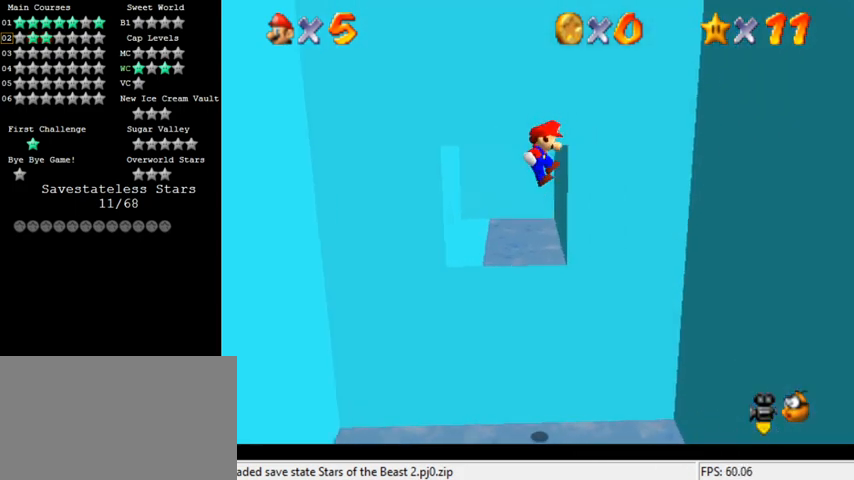
{"keys": ["left", "shift"], "events": [[233, "shift", "up"], [367, "left", "down"], [367, "right", "up"], [367, "shift", "down"]]}
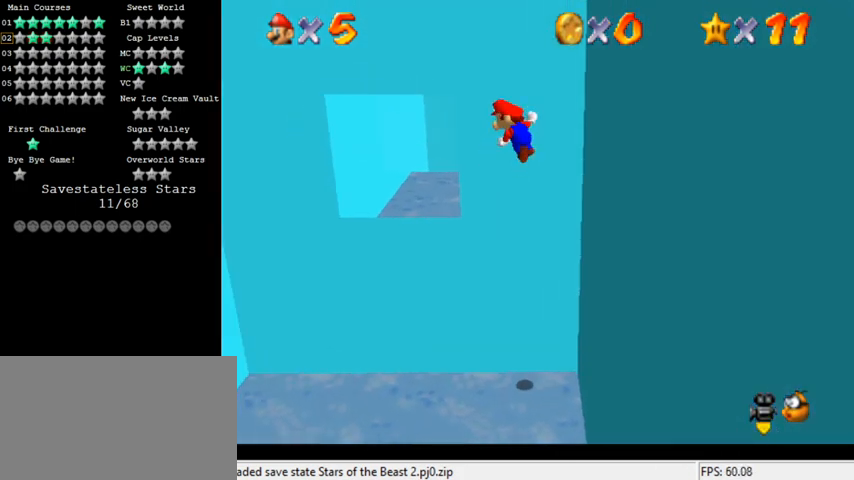
{"keys": ["left", "shift"], "events": []}
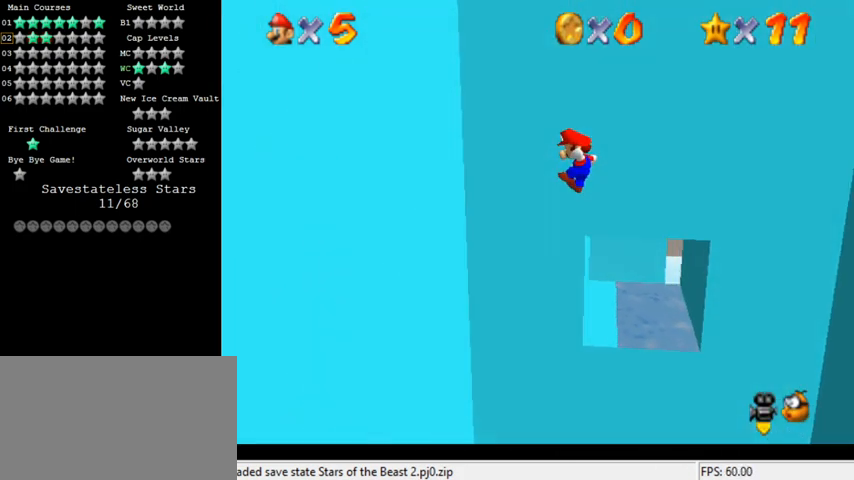
{"keys": ["right", "shift"], "events": [[233, "shift", "up"], [300, "left", "up"], [300, "right", "down"], [333, "shift", "down"]]}
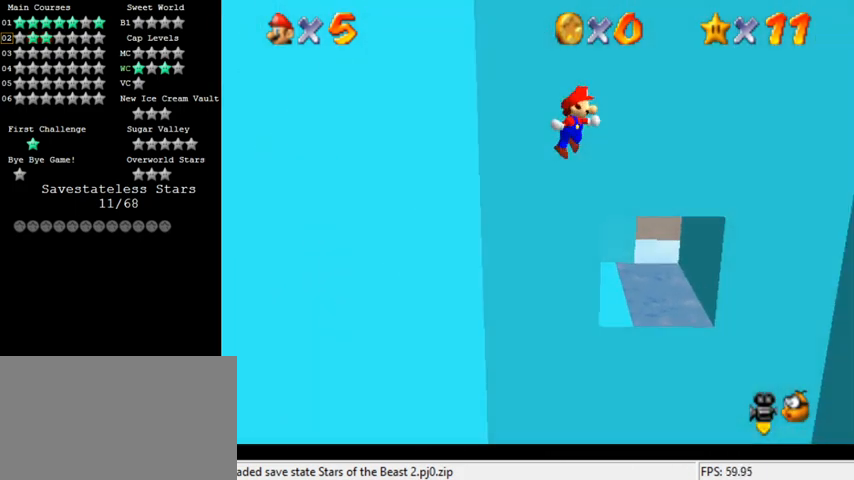
{"keys": ["right", "shift"], "events": []}
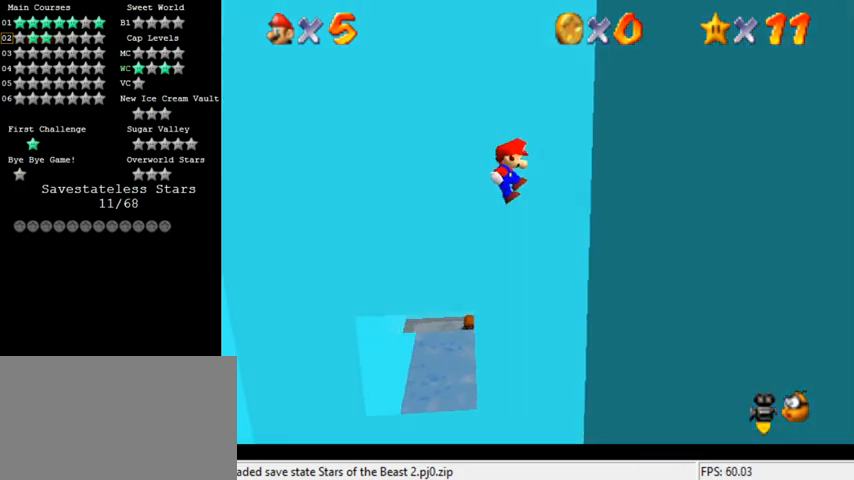
{"keys": ["left", "shift"], "events": [[100, "shift", "up"], [233, "left", "down"], [233, "right", "up"], [233, "shift", "down"]]}
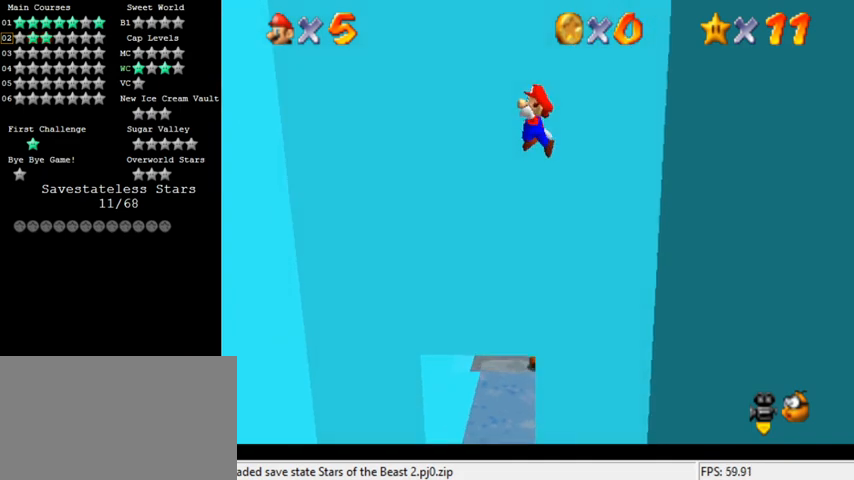
{"keys": ["left", "shift"], "events": []}
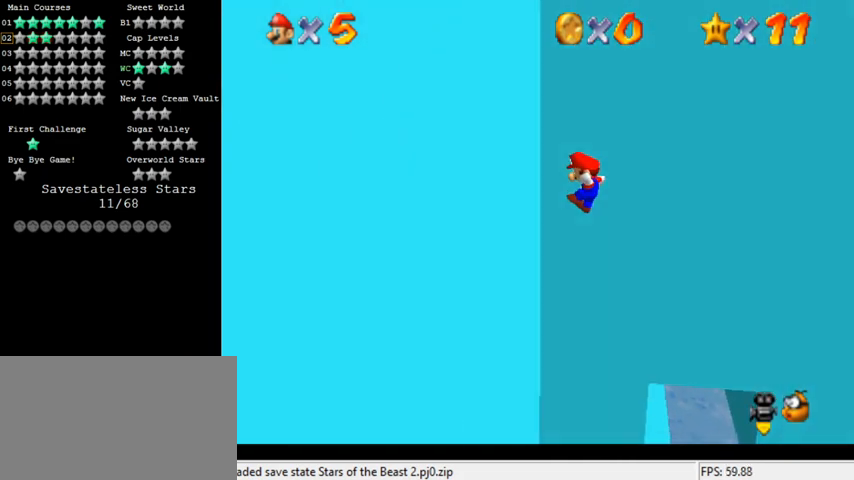
{"keys": ["right", "shift"], "events": [[33, "shift", "up"], [133, "right", "down"], [167, "left", "up"], [167, "shift", "down"]]}
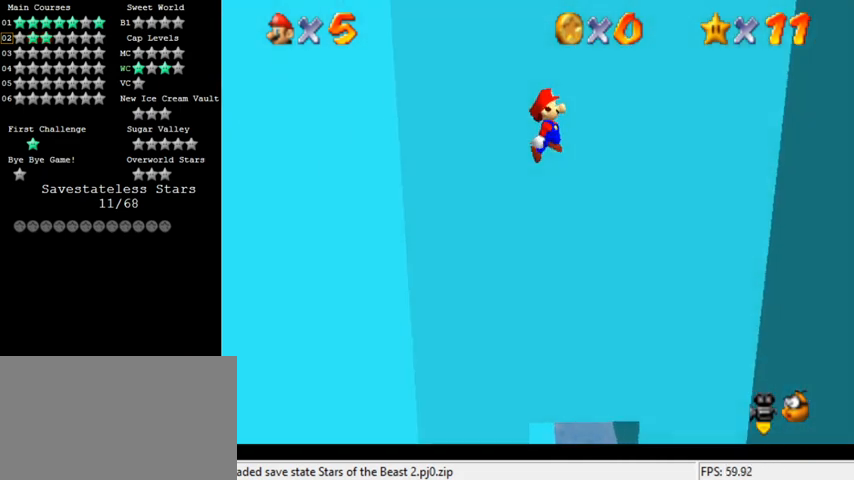
{"keys": ["right"], "events": [[500, "shift", "up"]]}
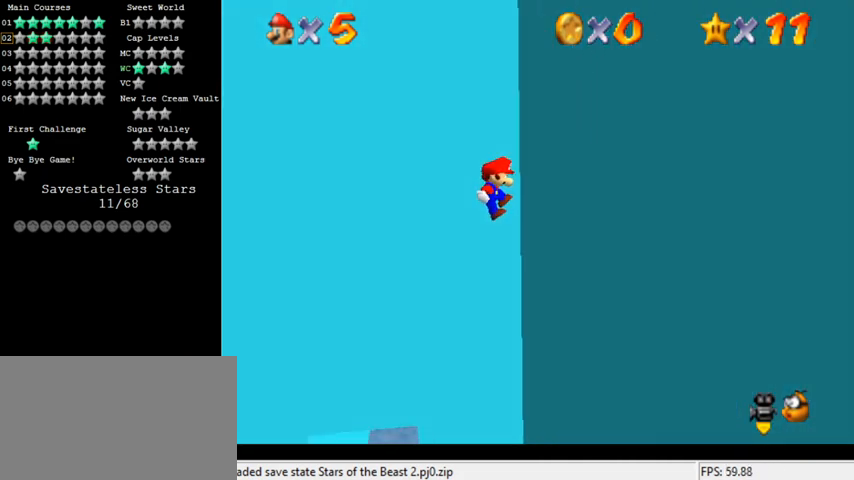
{"keys": ["left", "shift"], "events": [[67, "left", "down"], [67, "right", "up"], [100, "shift", "down"]]}
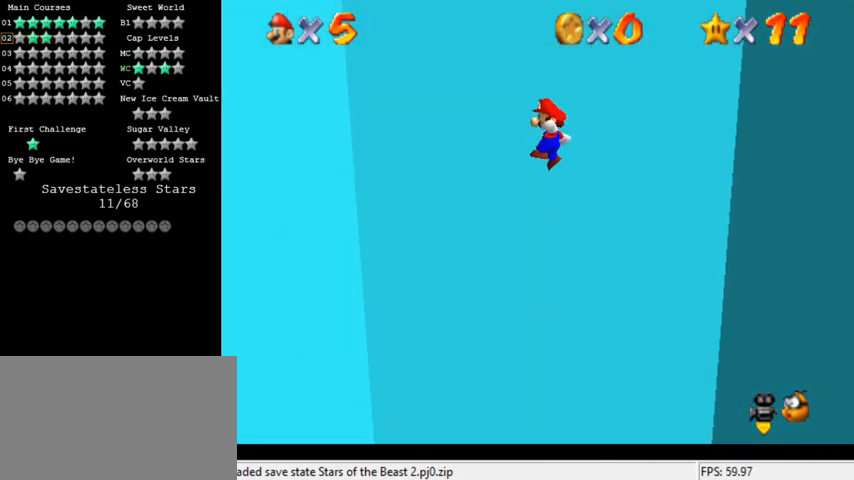
{"keys": ["left", "right"], "events": [[400, "shift", "up"], [500, "right", "down"]]}
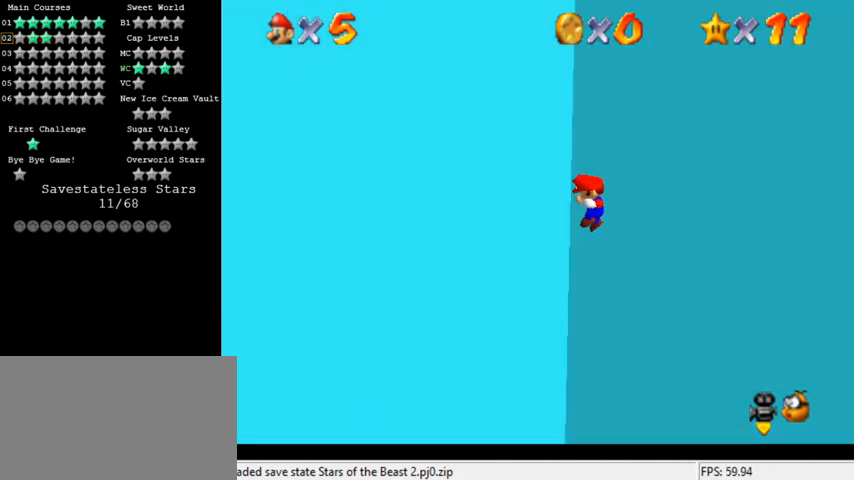
{"keys": ["right", "shift"], "events": [[33, "left", "up"], [33, "shift", "down"]]}
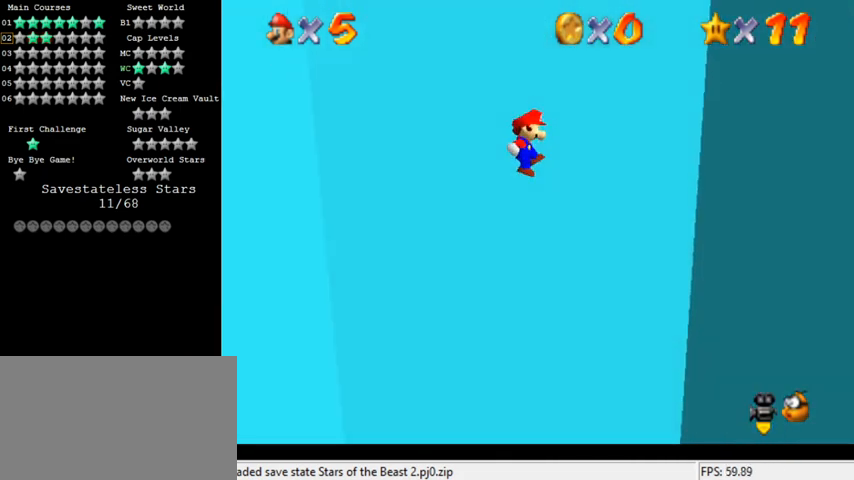
{"keys": ["left", "shift"], "events": [[300, "shift", "up"], [400, "right", "up"], [433, "left", "down"], [467, "shift", "down"]]}
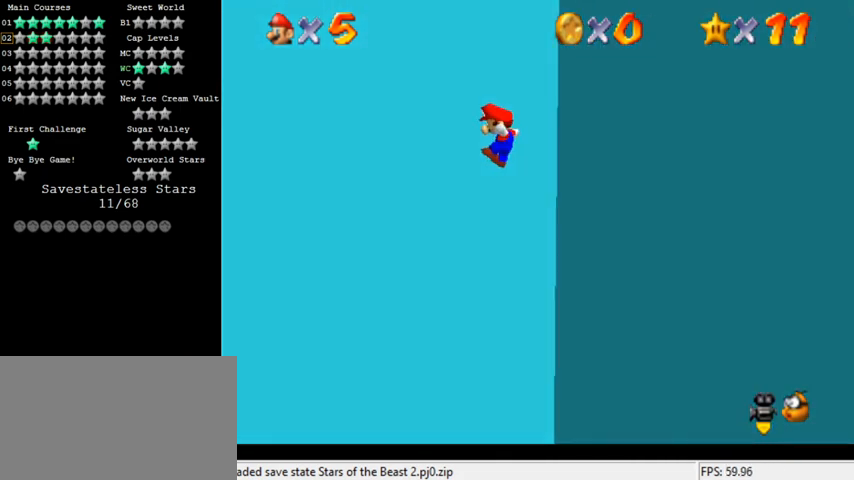
{"keys": ["left", "shift"], "events": []}
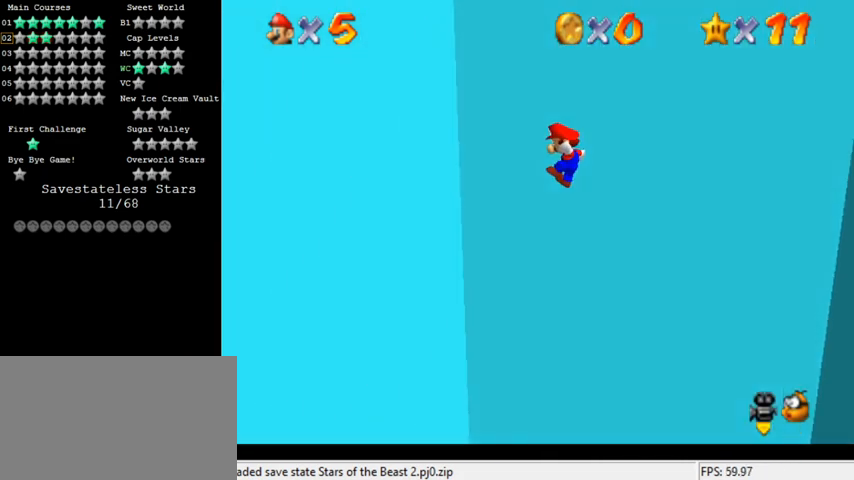
{"keys": ["right", "shift"], "events": [[167, "shift", "up"], [300, "left", "up"], [300, "right", "down"], [300, "shift", "down"]]}
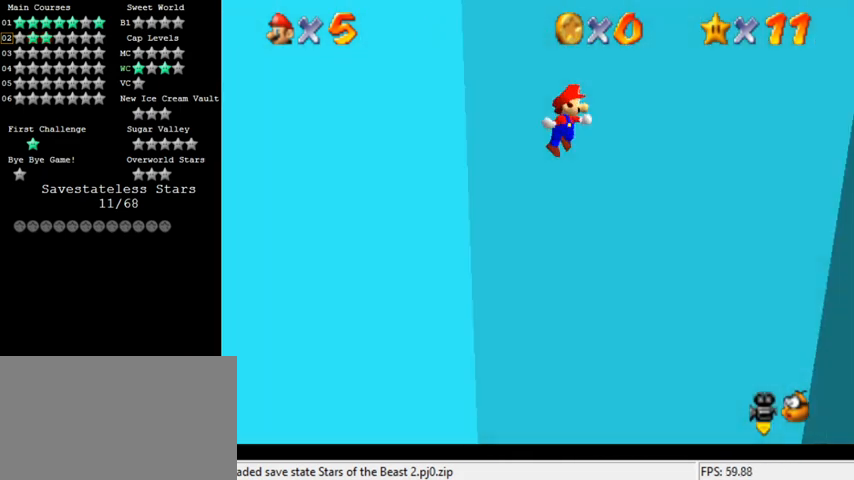
{"keys": ["right", "shift"], "events": []}
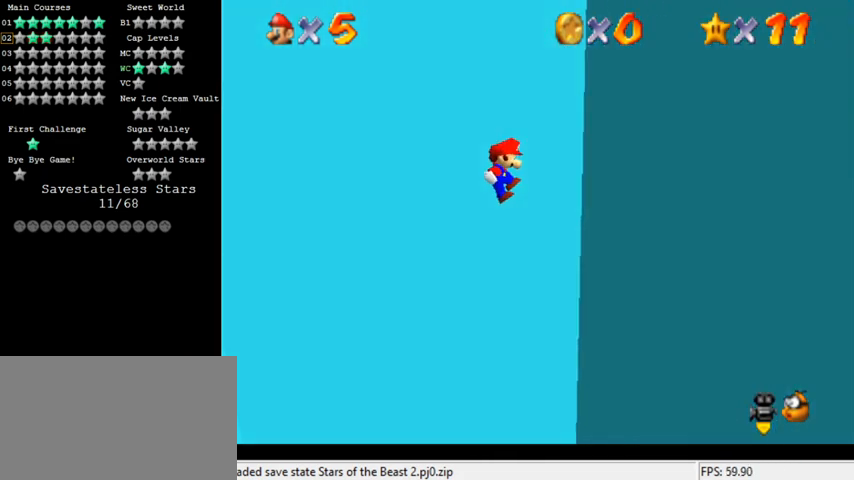
{"keys": ["down", "left", "shift"], "events": [[133, "shift", "up"], [167, "right", "up"], [233, "left", "down"], [233, "shift", "down"], [267, "down", "down"]]}
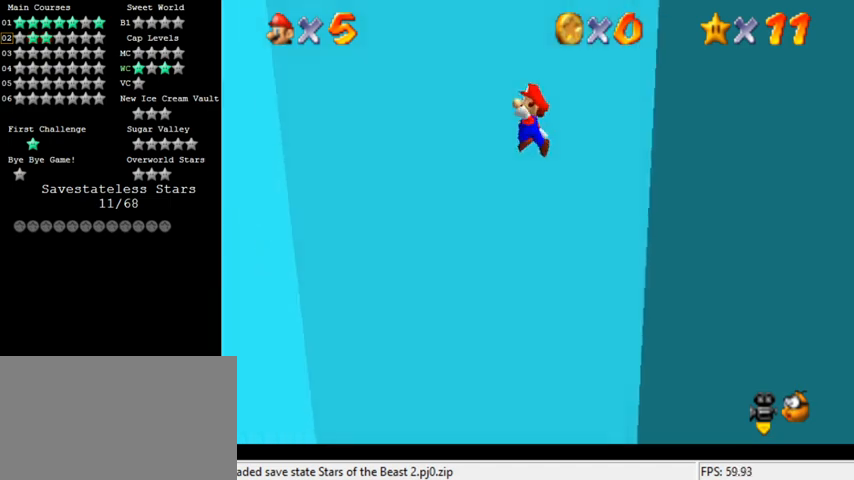
{"keys": ["left", "shift"], "events": [[400, "down", "up"]]}
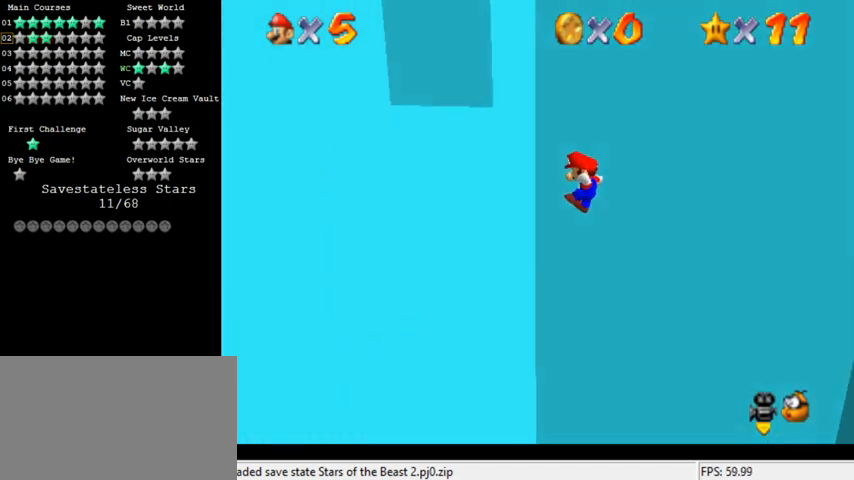
{"keys": ["down", "right", "shift"], "events": [[67, "shift", "up"], [133, "left", "up"], [133, "right", "down"], [167, "down", "down"], [200, "shift", "down"]]}
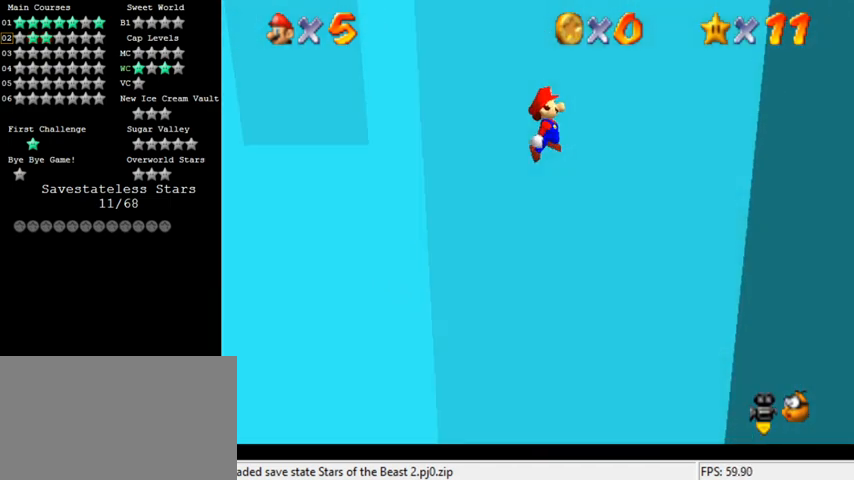
{"keys": ["down", "right"], "events": [[500, "shift", "up"]]}